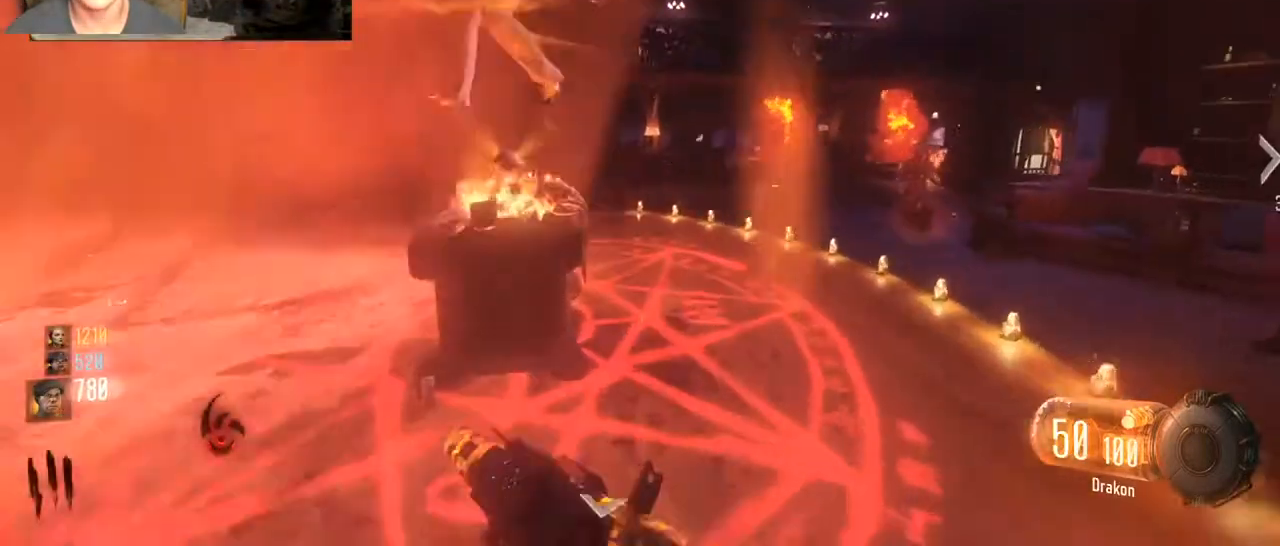
Gameplay with keyboard and mouse; each line is a JSON object with the keys and mouse buttons held at the frame after it. "events" lists presses ("down") and releases ("up") of "1", "2", "3", "4", "5", "a", "alt", "c", "caps_lock", "ctrl", "d", "e", "f", "g", "q", "r", "s", "shift", "space", "t", "tab", "v", "w", "x", "z", "mouse_left", "mouse_wheel" and "mouse_right" between this image and that frame as [ms after this image, input, new state], when the widget could be followed in between. "mouse_left", "mouse_wheel", "mouse_right" = the "left", "wheel", "right" buttons of the "mouse" list. No other keys are recorded. "wheel" means that the mouse wheel is clicked or scrolled. Not read: mouse_move.
{"keys": ["a", "w"], "mouse": [], "events": [[33, "d", "down"], [333, "d", "up"], [467, "a", "down"]]}
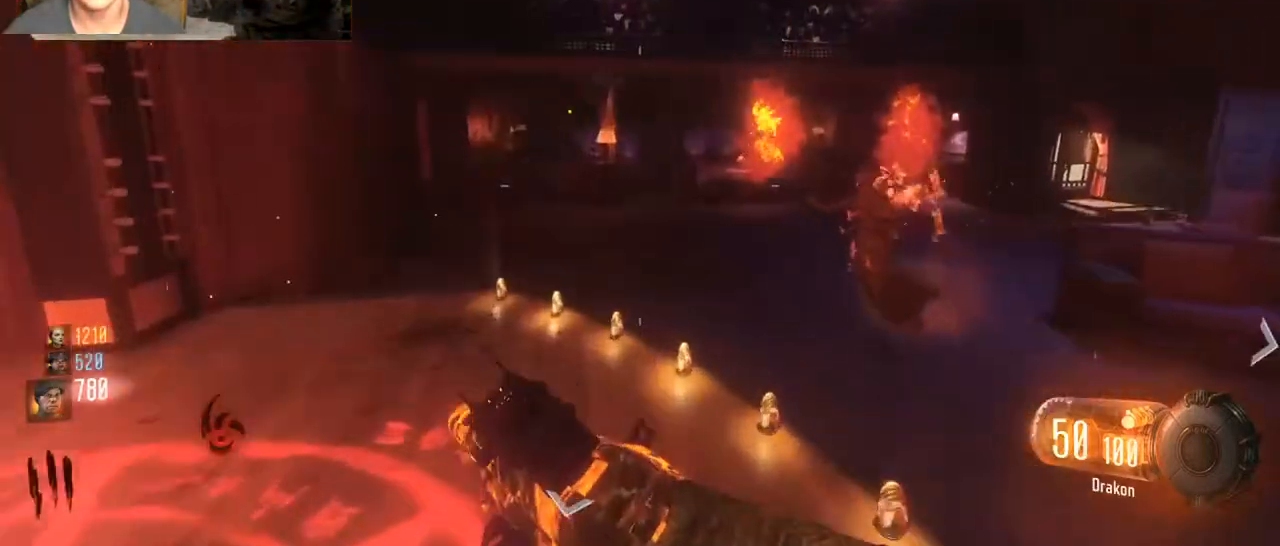
{"keys": ["w"], "mouse": [], "events": [[100, "a", "up"], [300, "space", "down"], [433, "space", "up"]]}
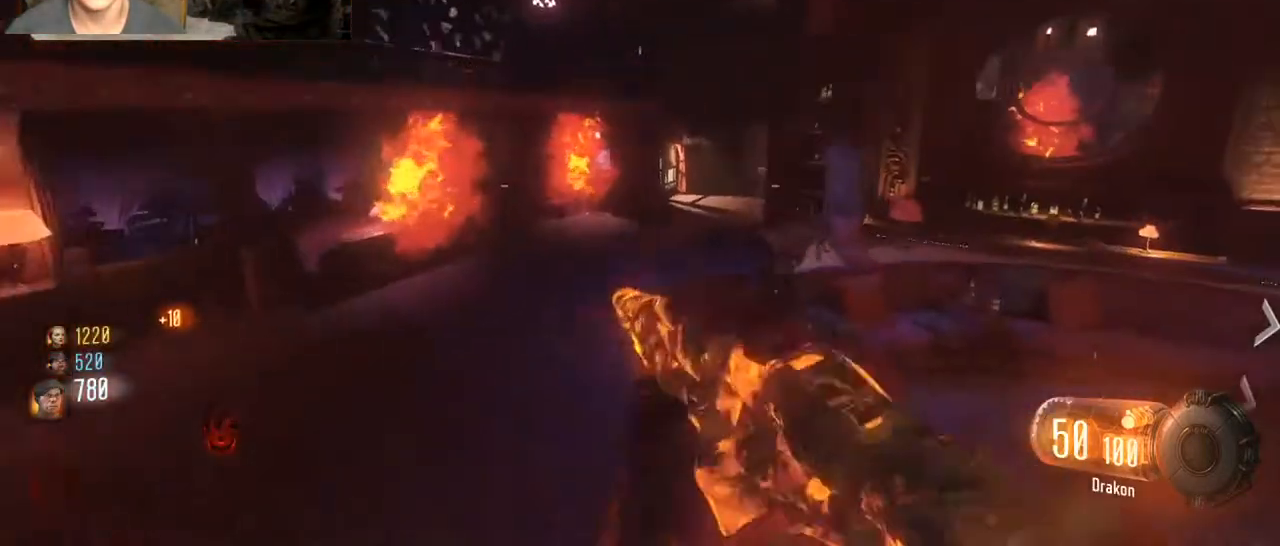
{"keys": ["shift", "w"], "mouse": [], "events": [[400, "shift", "down"]]}
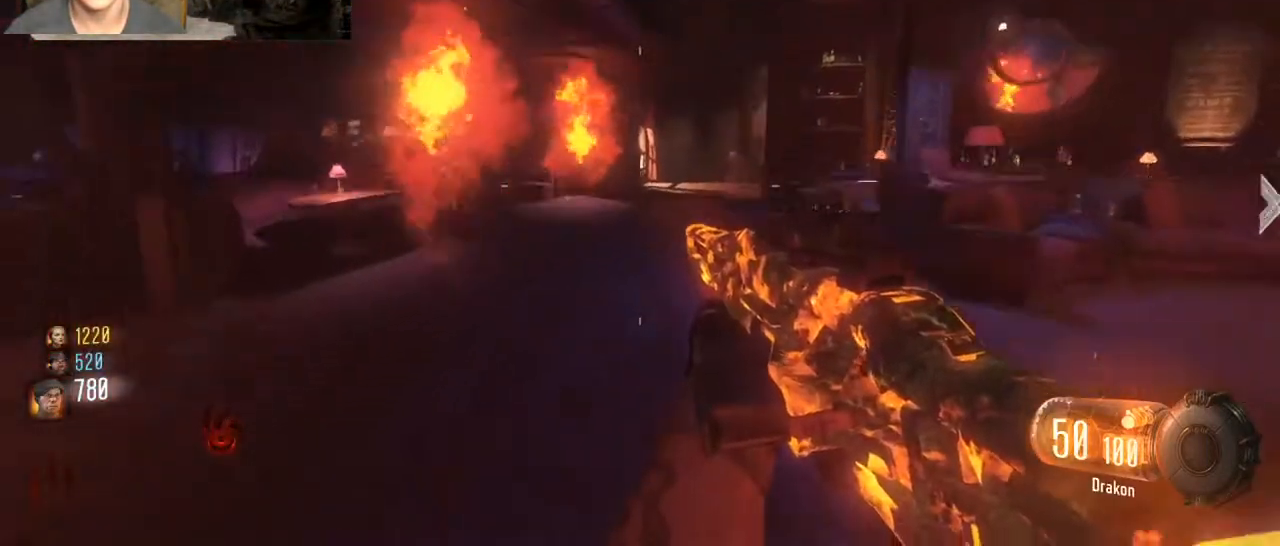
{"keys": ["shift", "w"], "mouse": [], "events": [[33, "a", "down"], [200, "a", "up"]]}
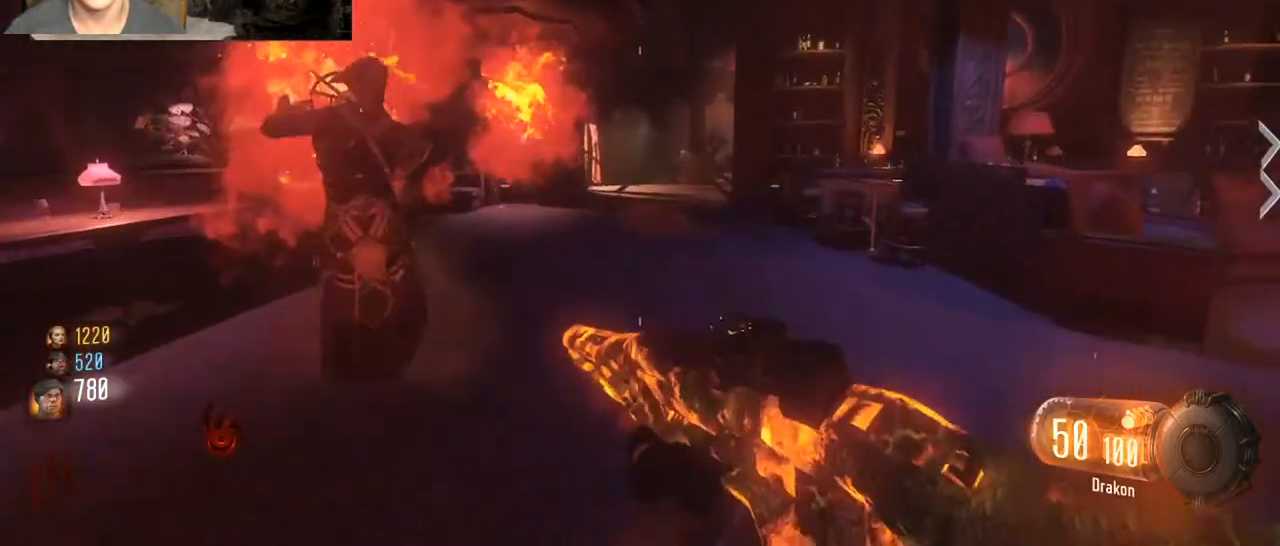
{"keys": ["shift", "w"], "mouse": [], "events": [[300, "d", "down"], [333, "mouse_wheel", "down"], [400, "mouse_wheel", "up"], [433, "d", "up"]]}
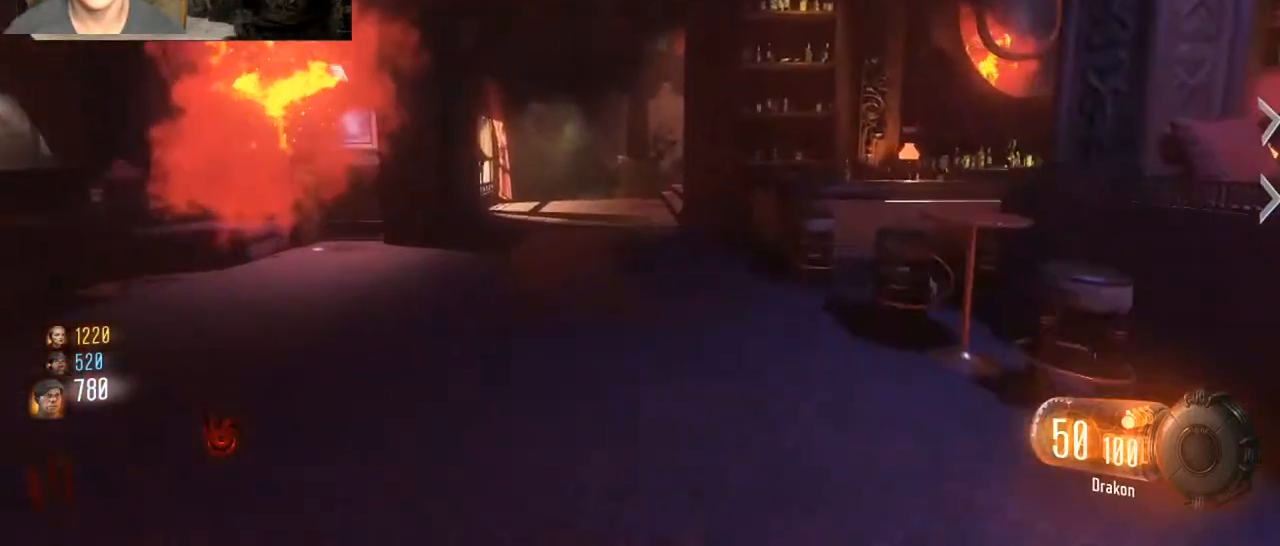
{"keys": ["shift", "w"], "mouse": [], "events": [[33, "a", "down"], [67, "a", "up"]]}
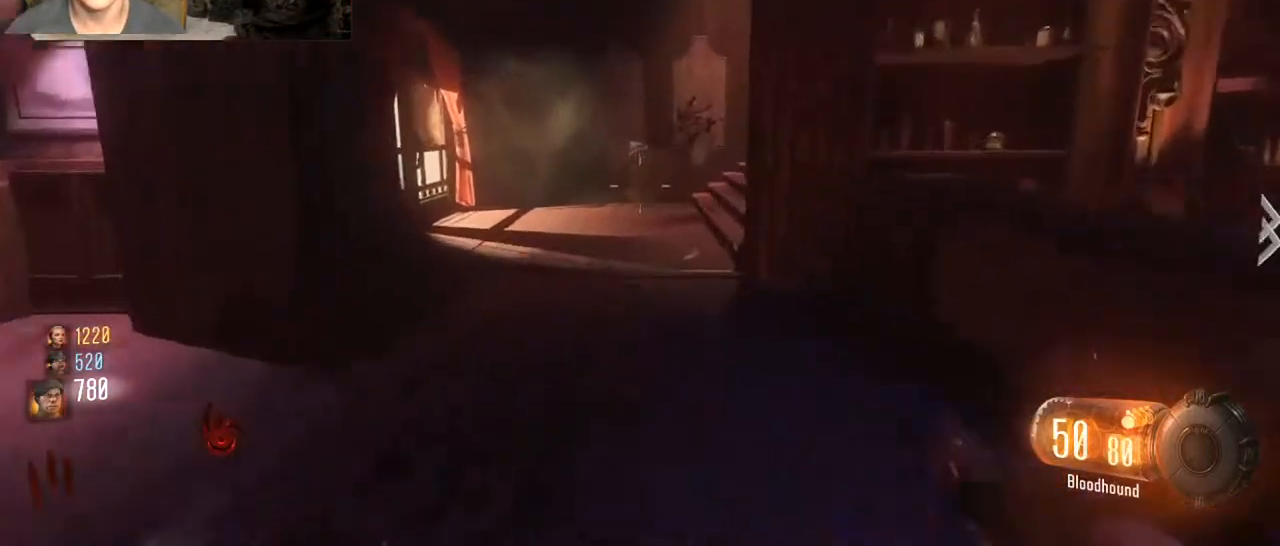
{"keys": ["s"], "mouse": [], "events": [[33, "a", "down"], [267, "w", "up"], [333, "shift", "up"], [367, "s", "down"], [467, "a", "up"]]}
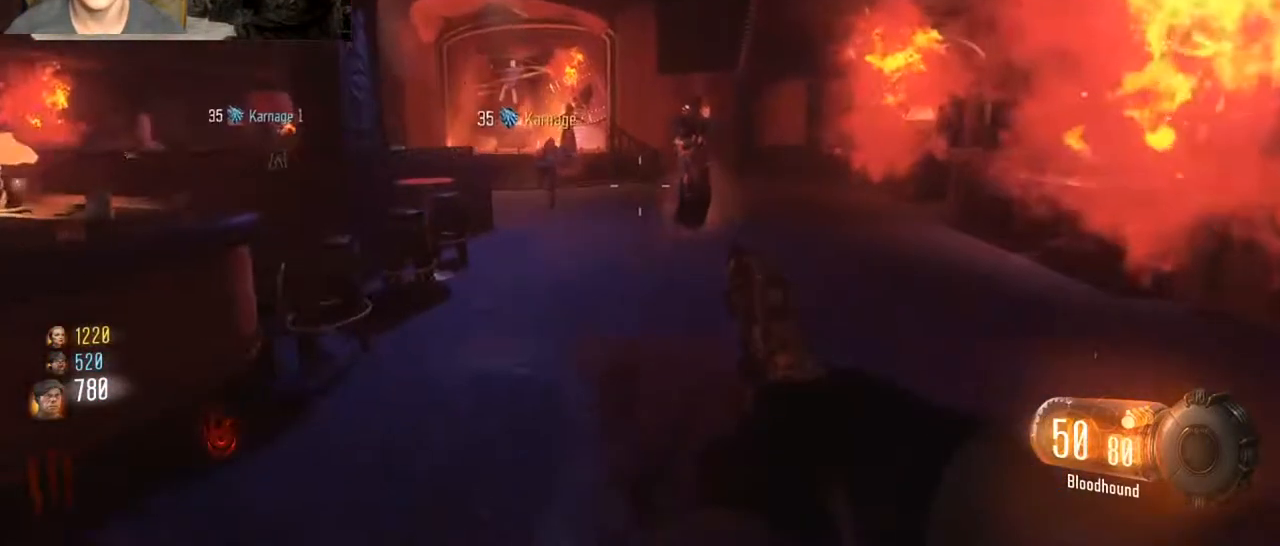
{"keys": ["s"], "mouse": [], "events": []}
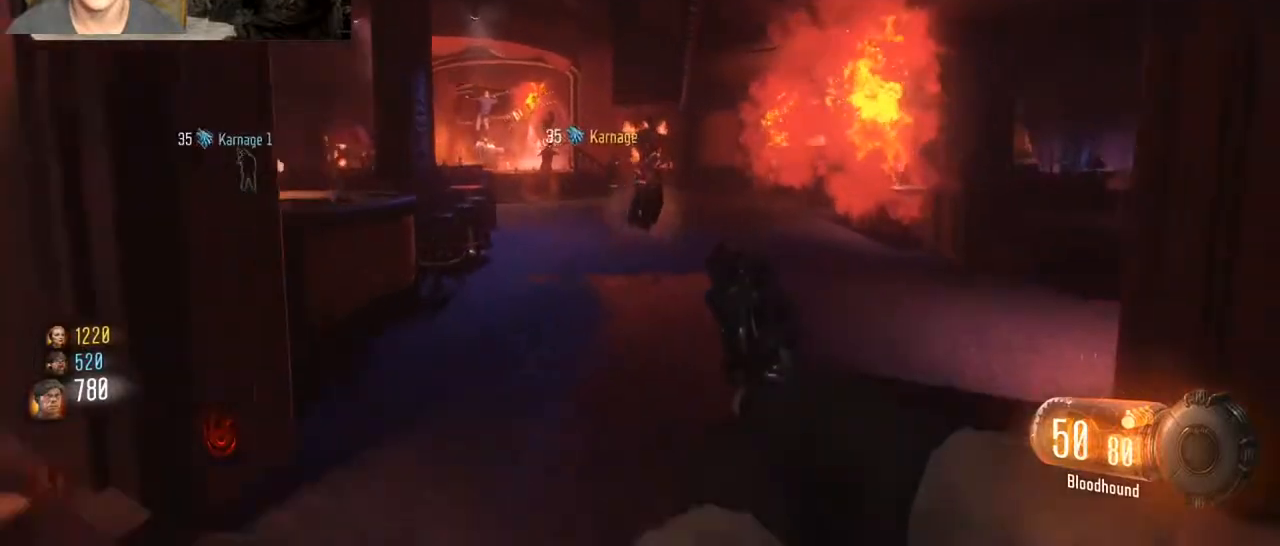
{"keys": ["shift", "w"], "mouse": [], "events": [[67, "a", "down"], [67, "s", "up"], [167, "shift", "down"], [233, "w", "down"], [300, "a", "up"]]}
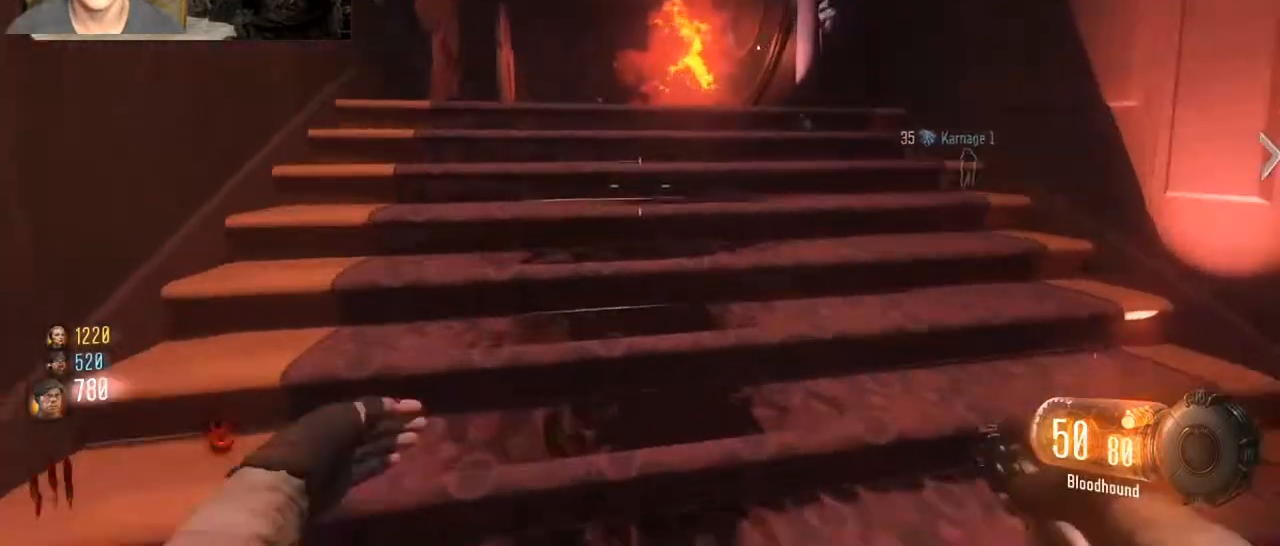
{"keys": ["shift", "w"], "mouse": [], "events": []}
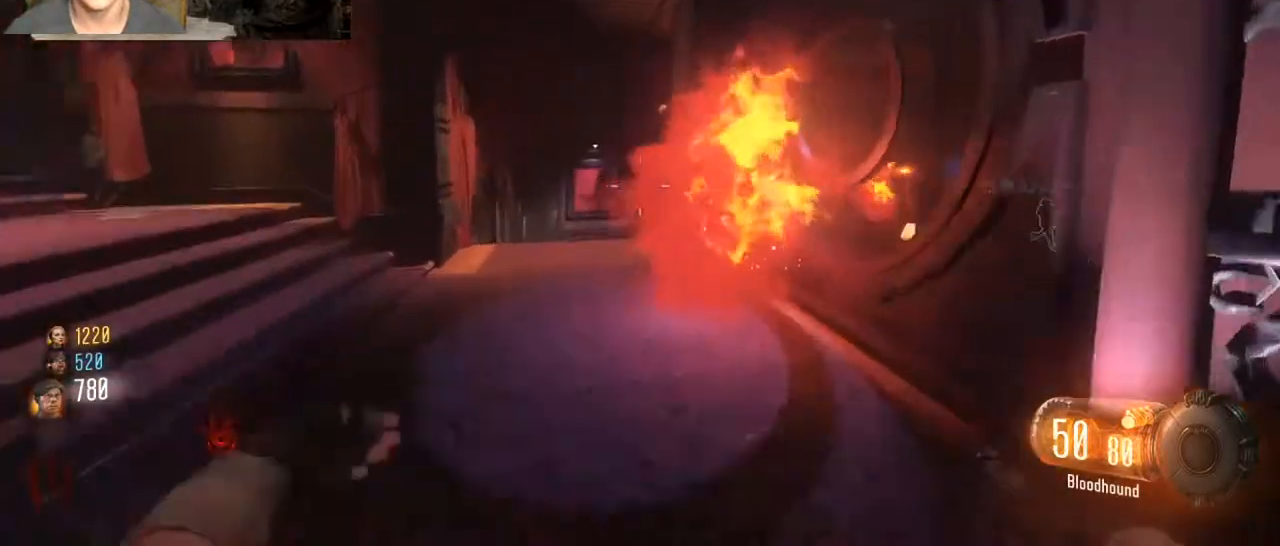
{"keys": ["a", "shift", "w"], "mouse": [], "events": [[433, "a", "down"]]}
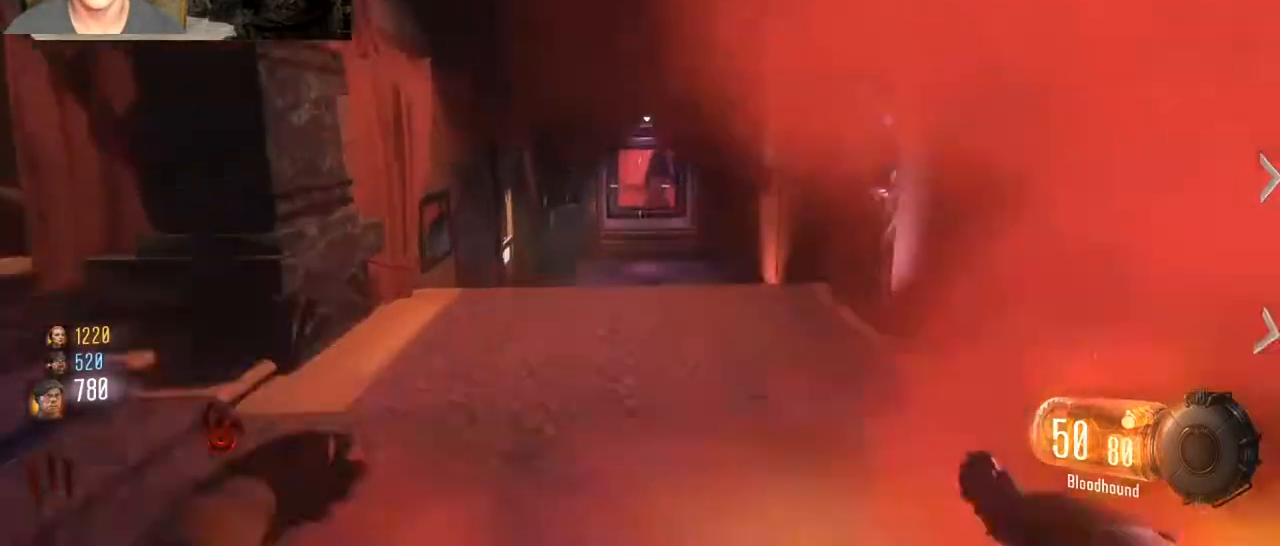
{"keys": ["shift", "w"], "mouse": [], "events": [[133, "a", "up"], [300, "space", "down"], [400, "space", "up"]]}
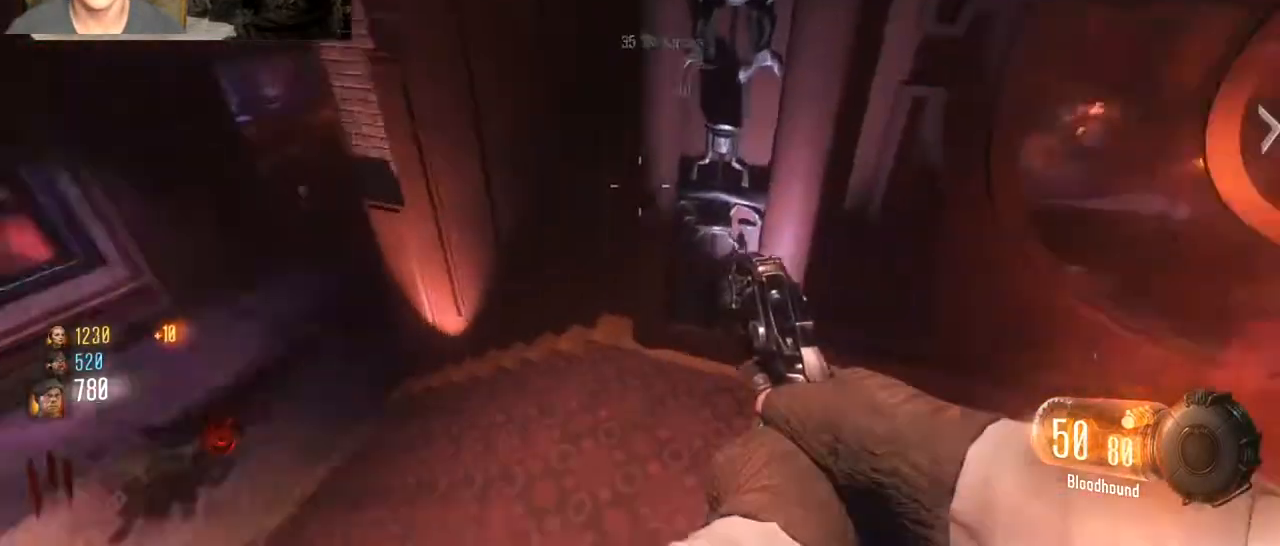
{"keys": ["s"], "mouse": [], "events": [[33, "shift", "up"], [200, "a", "down"], [200, "w", "up"], [333, "s", "down"], [433, "a", "up"]]}
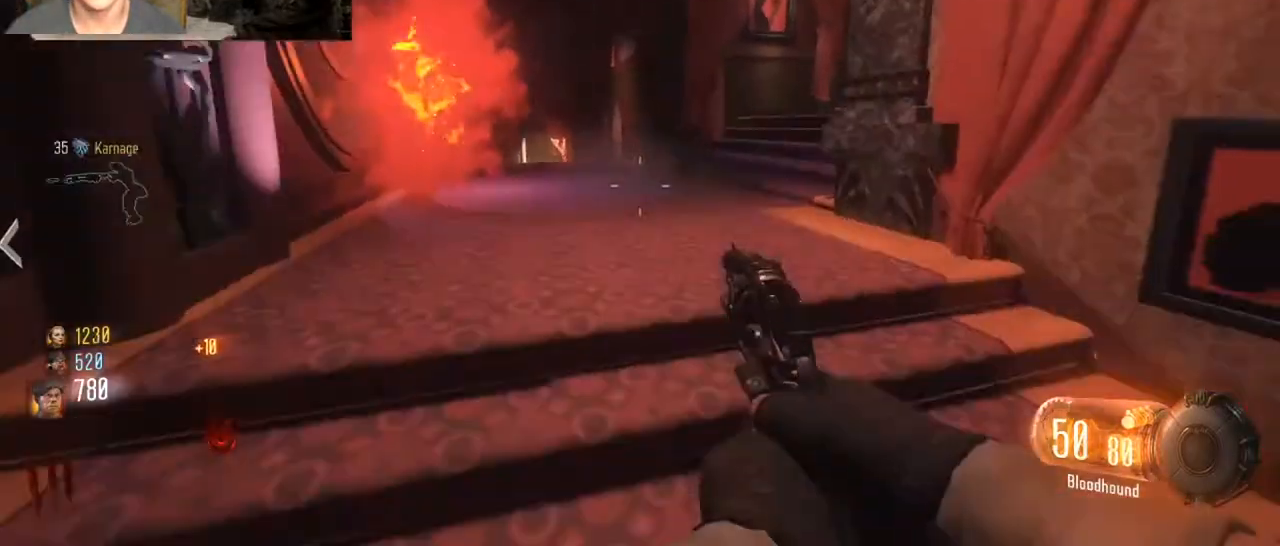
{"keys": ["s"], "mouse": ["left"], "events": [[300, "mouse_left", "down"], [400, "mouse_left", "up"], [500, "mouse_left", "down"]]}
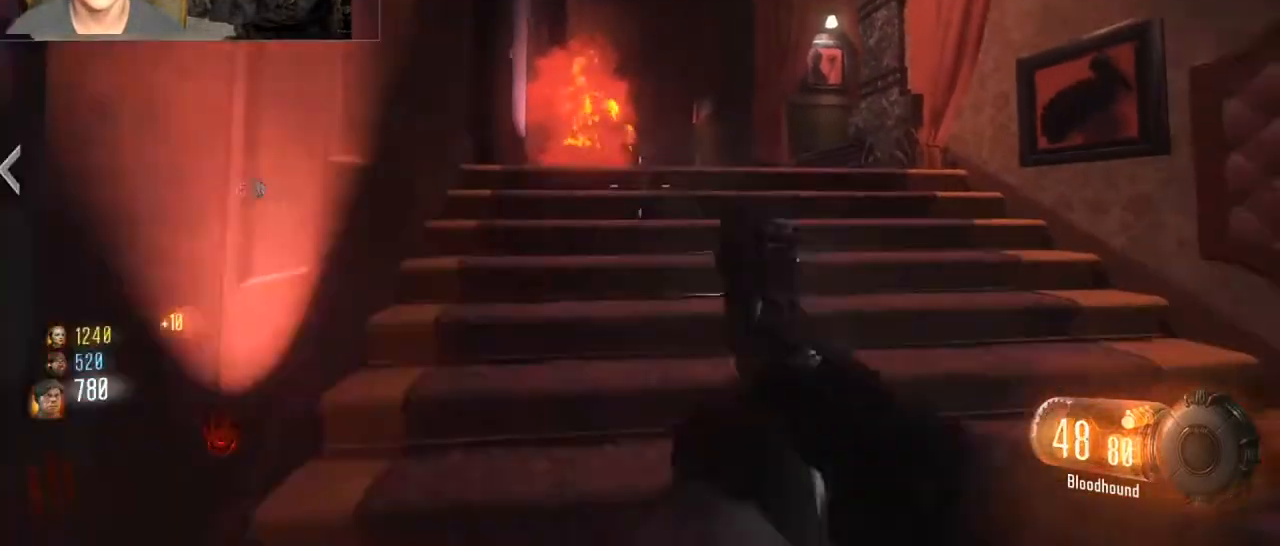
{"keys": ["w"], "mouse": [], "events": [[67, "mouse_left", "up"], [167, "a", "down"], [167, "mouse_left", "down"], [233, "s", "up"], [267, "mouse_left", "up"], [367, "mouse_left", "down"], [367, "w", "down"], [467, "a", "up"], [467, "mouse_left", "up"]]}
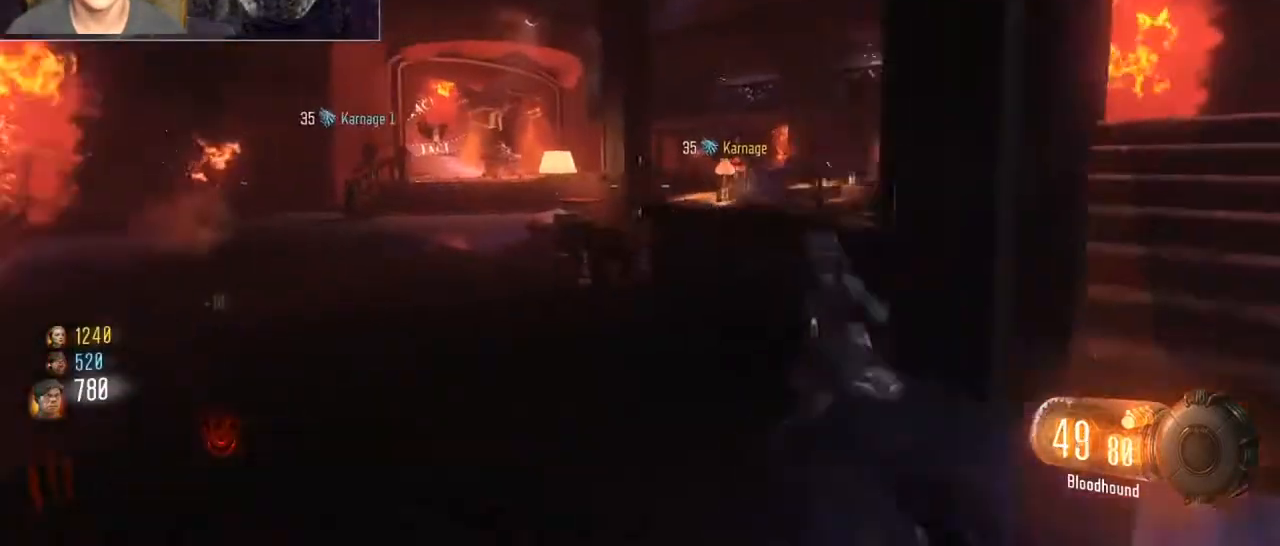
{"keys": ["w"], "mouse": [], "events": [[33, "mouse_left", "down"], [133, "mouse_left", "up"], [233, "mouse_left", "down"], [267, "a", "down"], [333, "mouse_left", "up"], [433, "mouse_left", "down"], [467, "a", "up"], [500, "mouse_left", "up"]]}
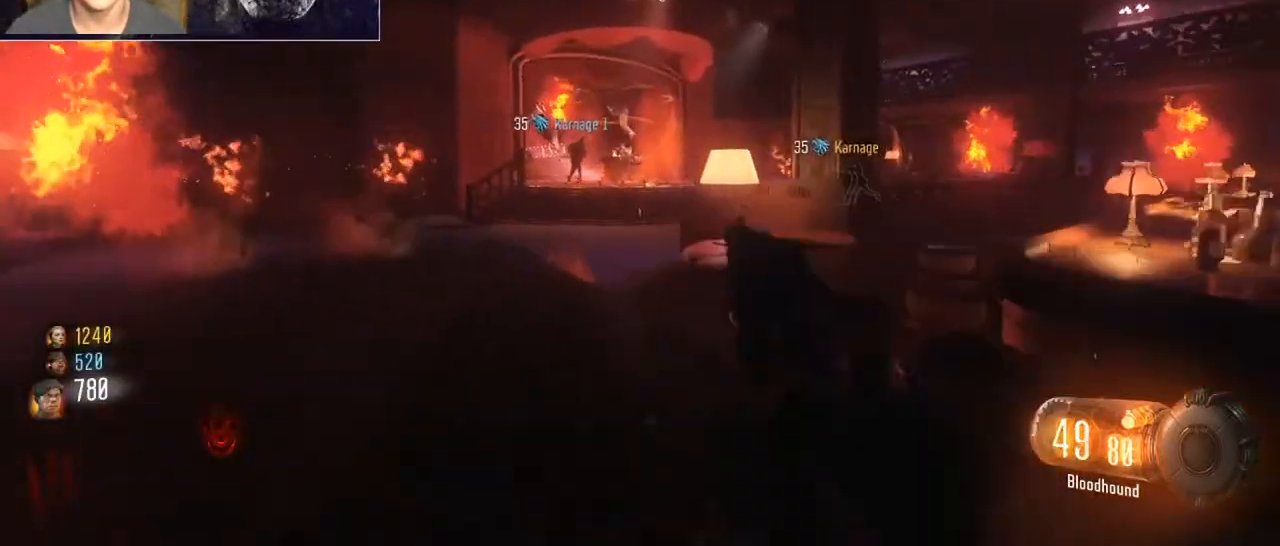
{"keys": ["w"], "mouse": [], "events": [[100, "mouse_left", "down"], [200, "mouse_left", "up"], [300, "mouse_left", "down"], [300, "r", "down"], [333, "mouse_left", "up"], [433, "r", "up"]]}
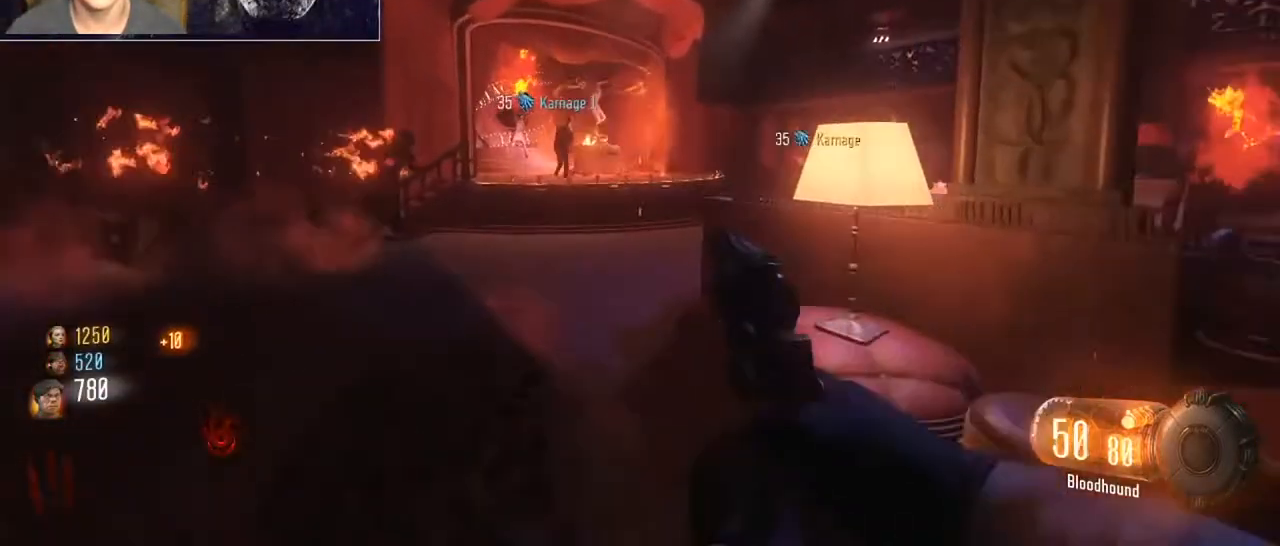
{"keys": ["r", "w"], "mouse": [], "events": [[67, "shift", "down"], [467, "r", "down"], [500, "shift", "up"]]}
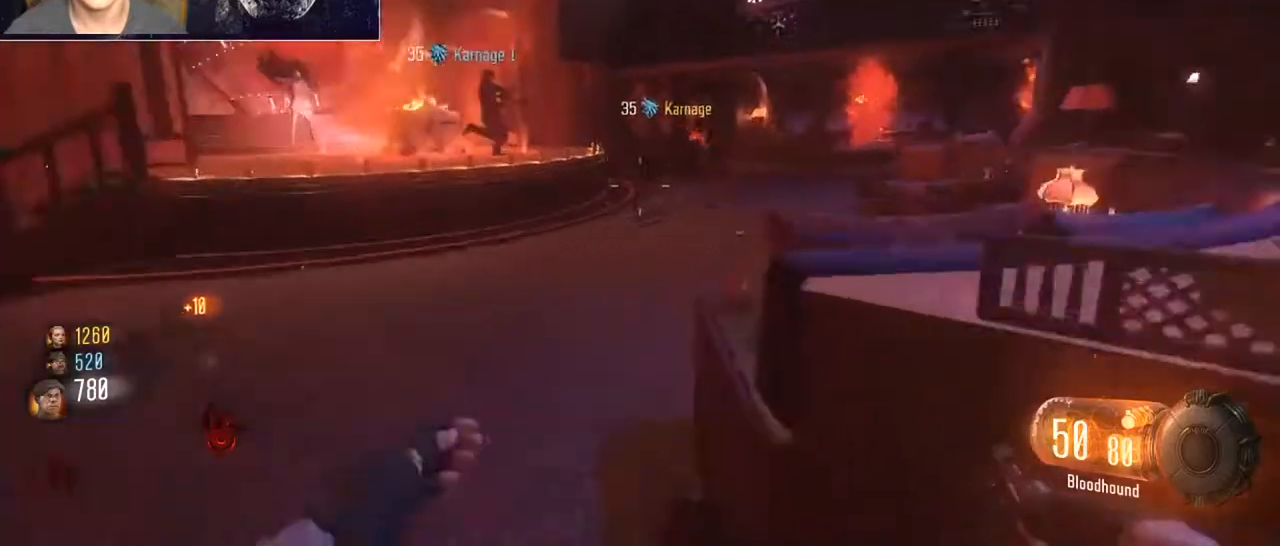
{"keys": ["shift", "w"], "mouse": [], "events": [[100, "r", "up"], [267, "shift", "down"]]}
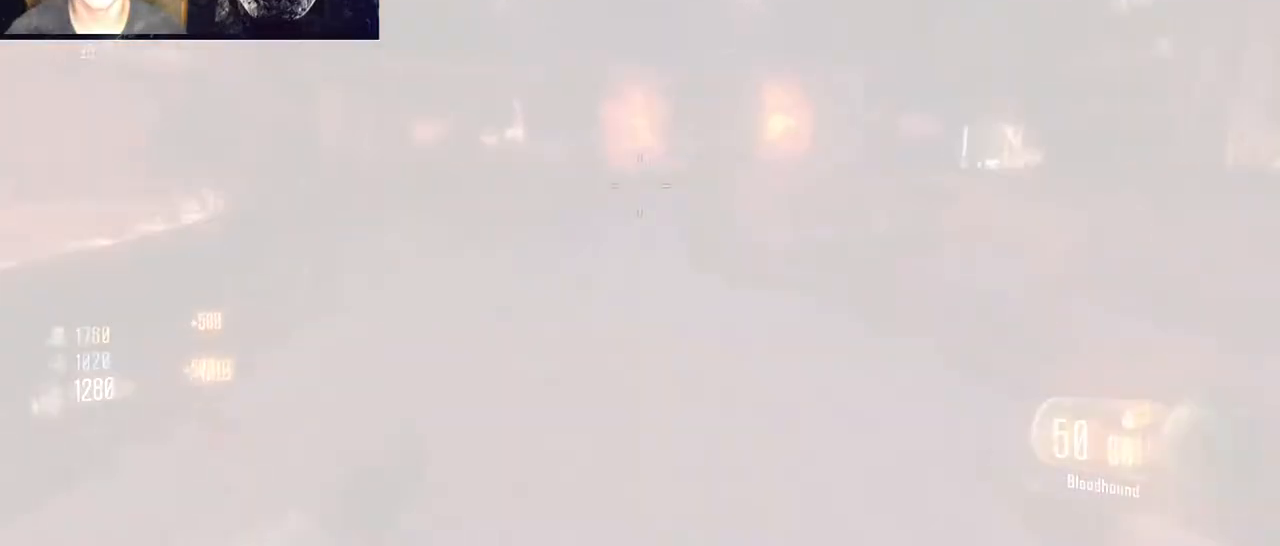
{"keys": ["shift", "w"], "mouse": [], "events": []}
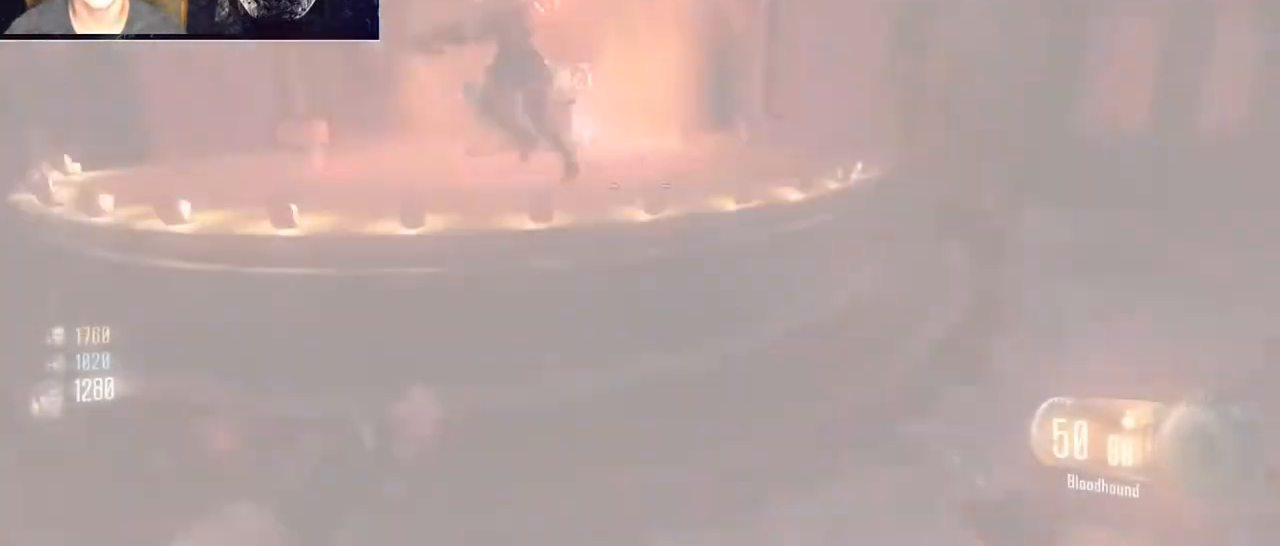
{"keys": ["w"], "mouse": [], "events": [[133, "a", "down"], [133, "space", "down"], [233, "space", "up"], [367, "a", "up"], [467, "shift", "up"]]}
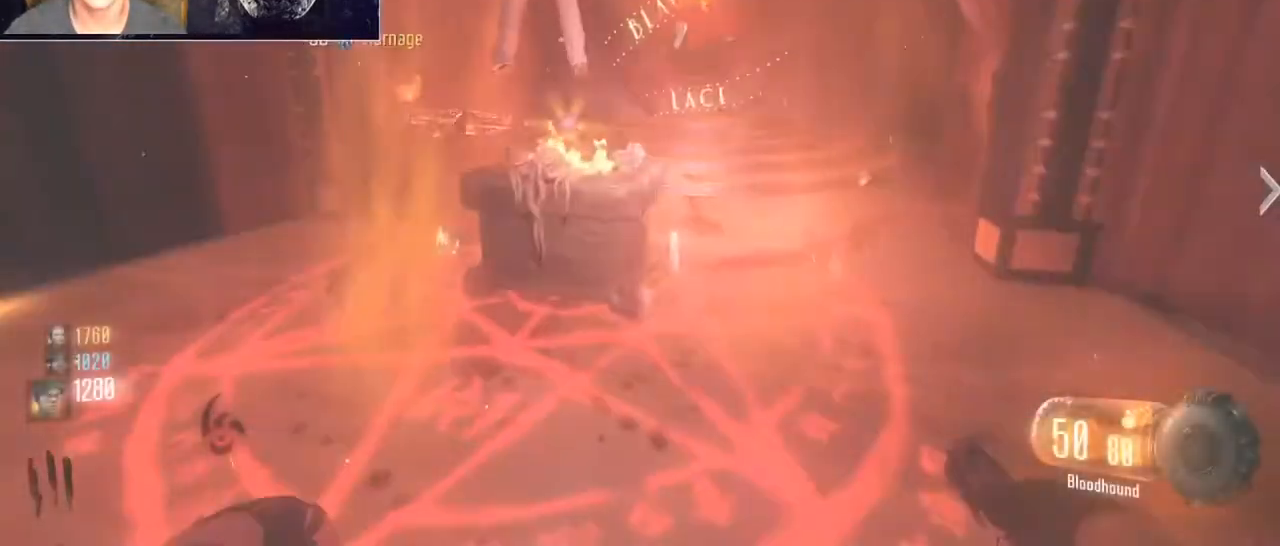
{"keys": ["d"], "mouse": [], "events": [[100, "shift", "down"], [133, "d", "down"], [333, "shift", "up"], [333, "w", "up"]]}
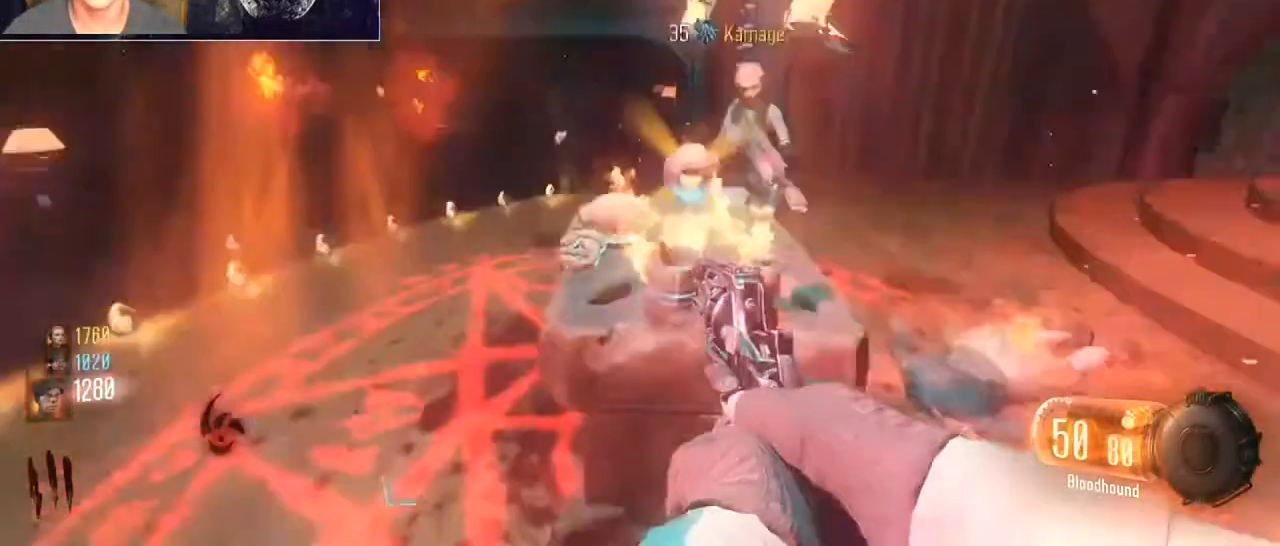
{"keys": ["d"], "mouse": [], "events": []}